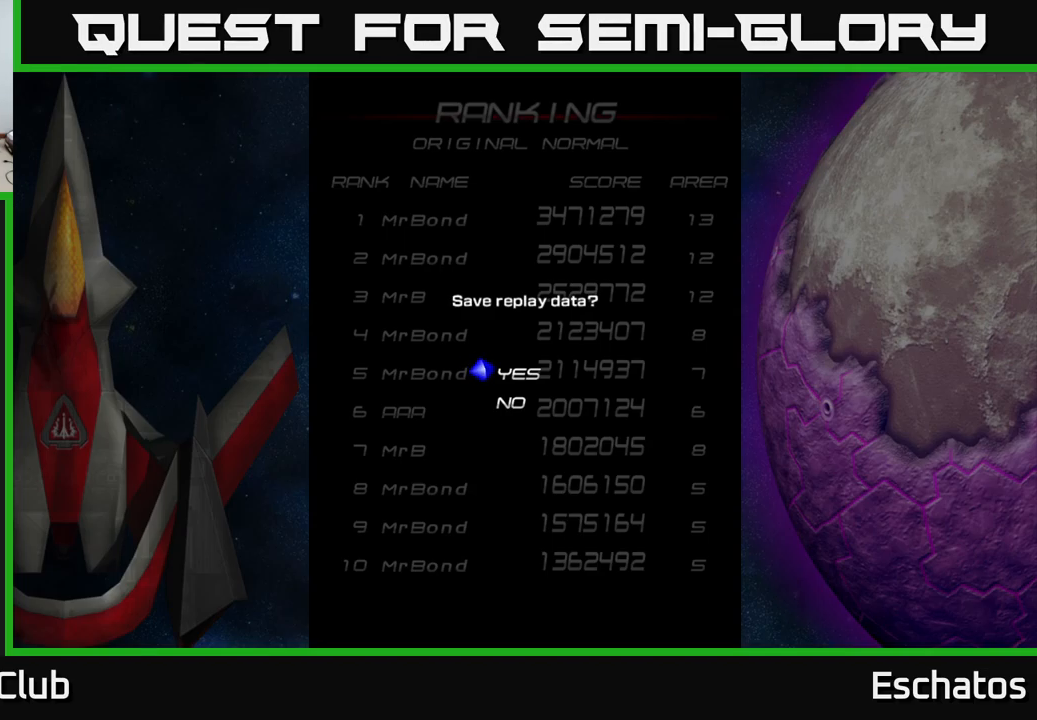
Gameplay with a controller (Xbox layout); each line is a JSON object with the inputs held at the frame after it. "events" lists button and stick changes between this image and that frame as [ms after this image, input, new state], when the widget could be followed in between.
{"buttons": [], "left_stick": "center", "right_stick": "center", "events": [[100, "DPAD_DOWN", "down"], [183, "DPAD_DOWN", "up"], [217, "A", "down"], [333, "A", "up"]]}
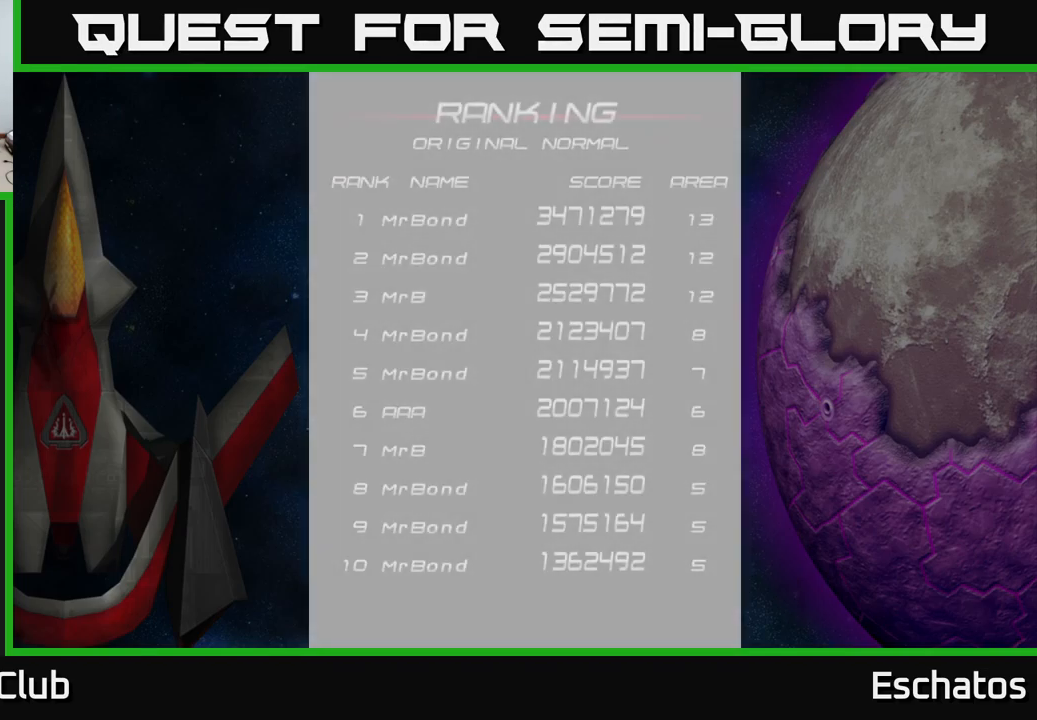
{"buttons": [], "left_stick": "center", "right_stick": "center", "events": [[350, "A", "down"], [434, "A", "up"]]}
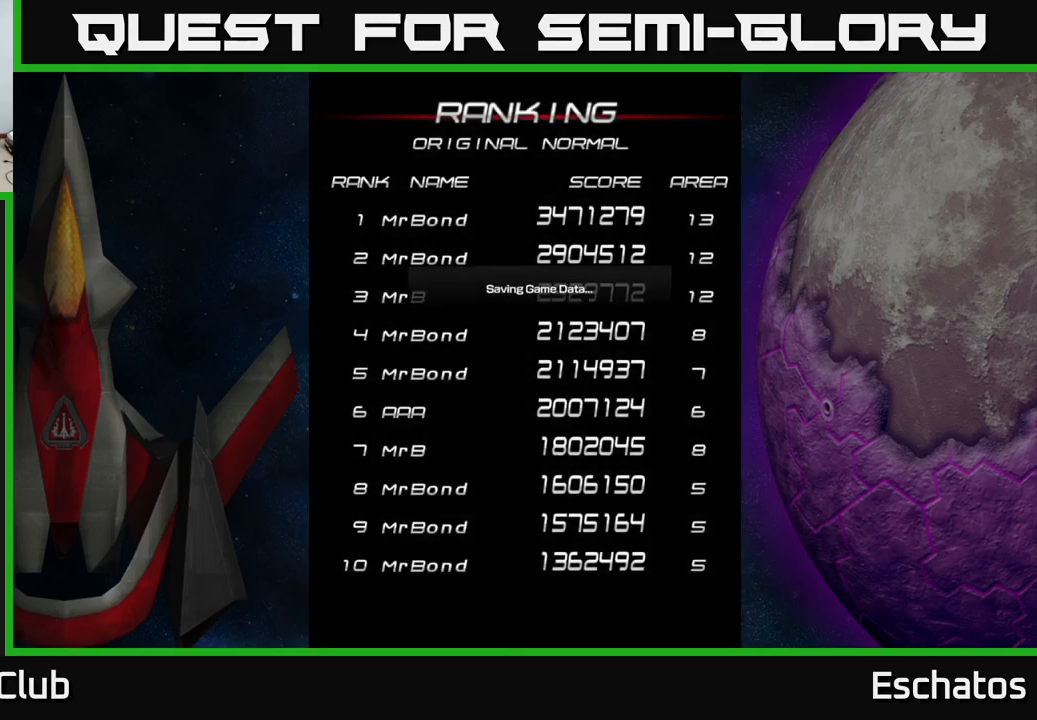
{"buttons": [], "left_stick": "center", "right_stick": "center", "events": [[217, "A", "down"], [317, "A", "up"]]}
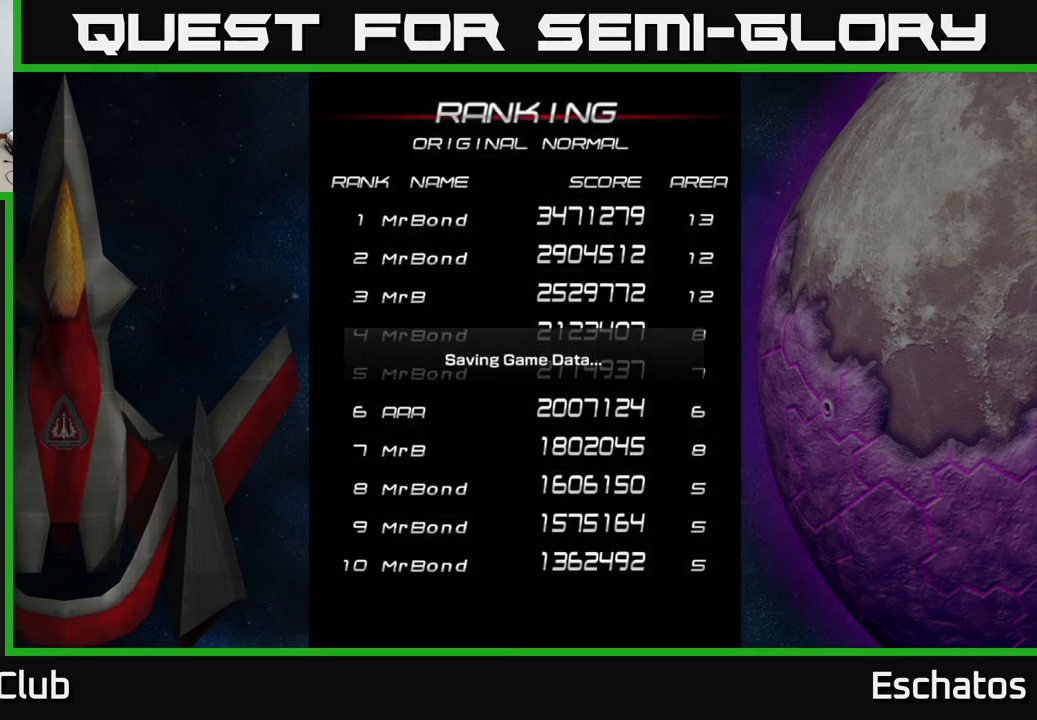
{"buttons": [], "left_stick": "center", "right_stick": "center", "events": []}
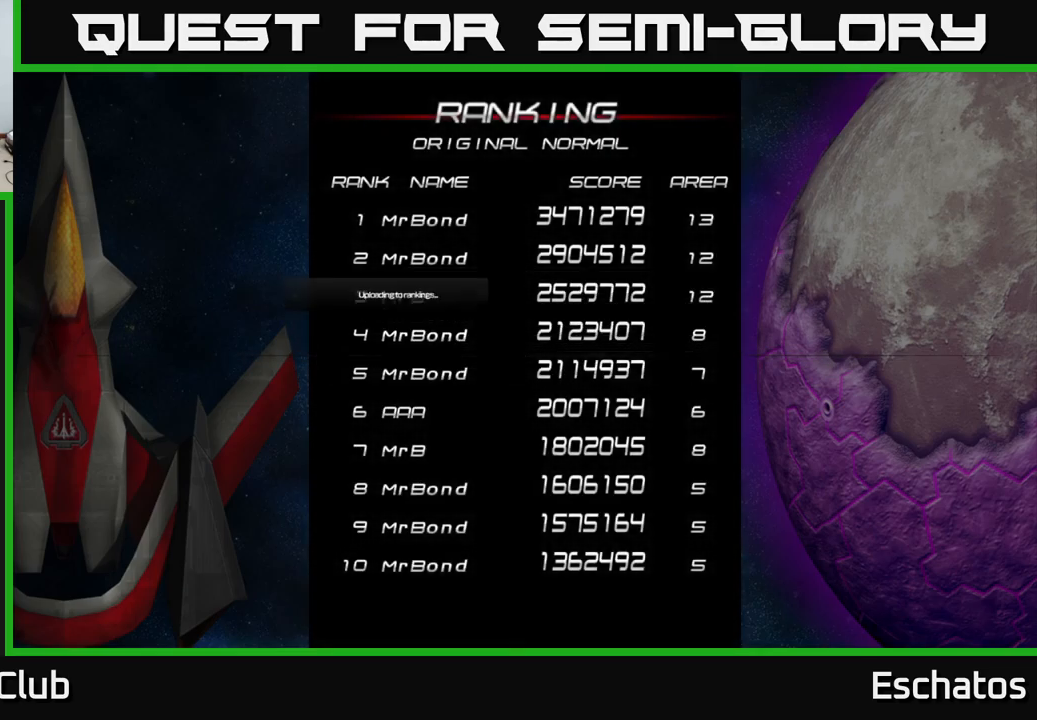
{"buttons": [], "left_stick": "center", "right_stick": "center", "events": []}
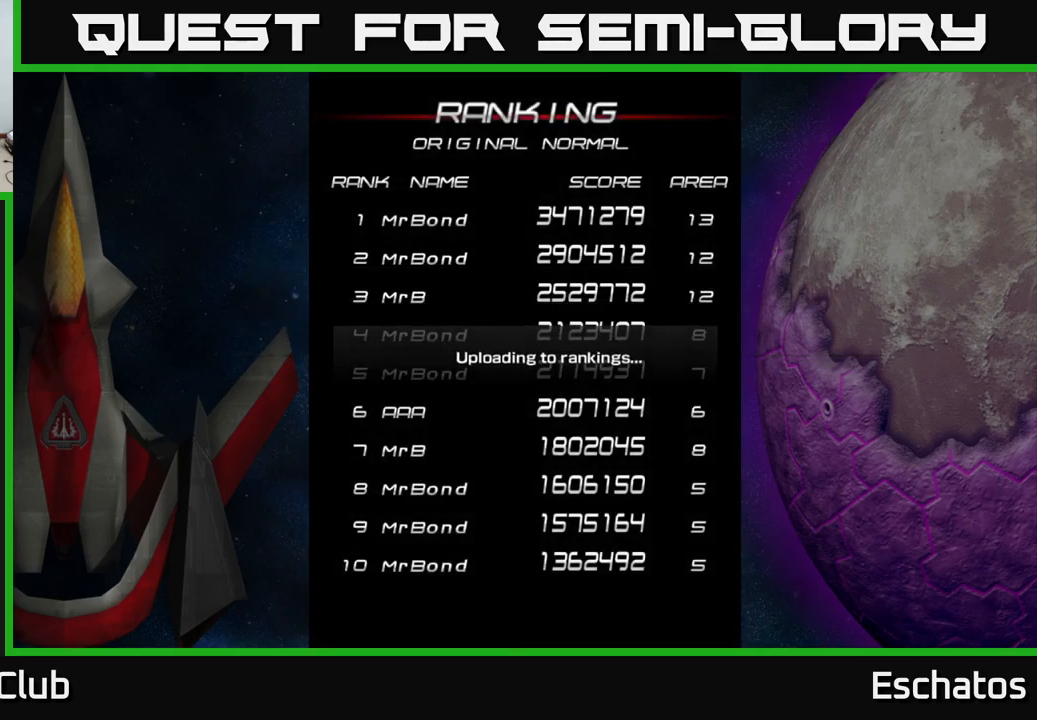
{"buttons": [], "left_stick": "center", "right_stick": "center", "events": []}
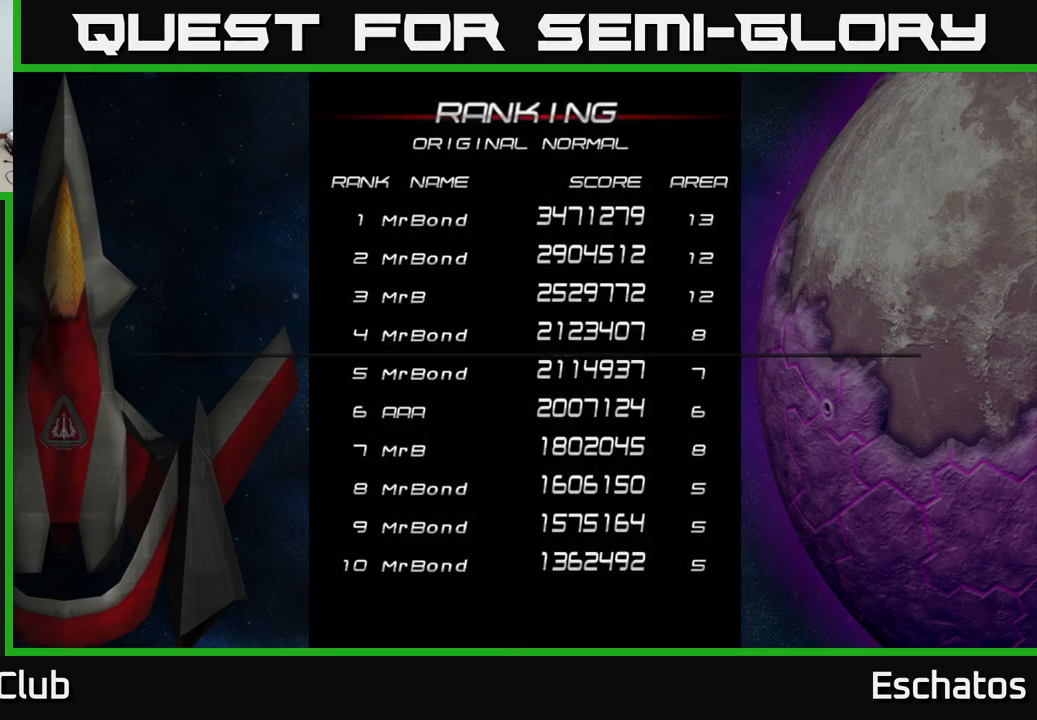
{"buttons": [], "left_stick": "center", "right_stick": "center", "events": []}
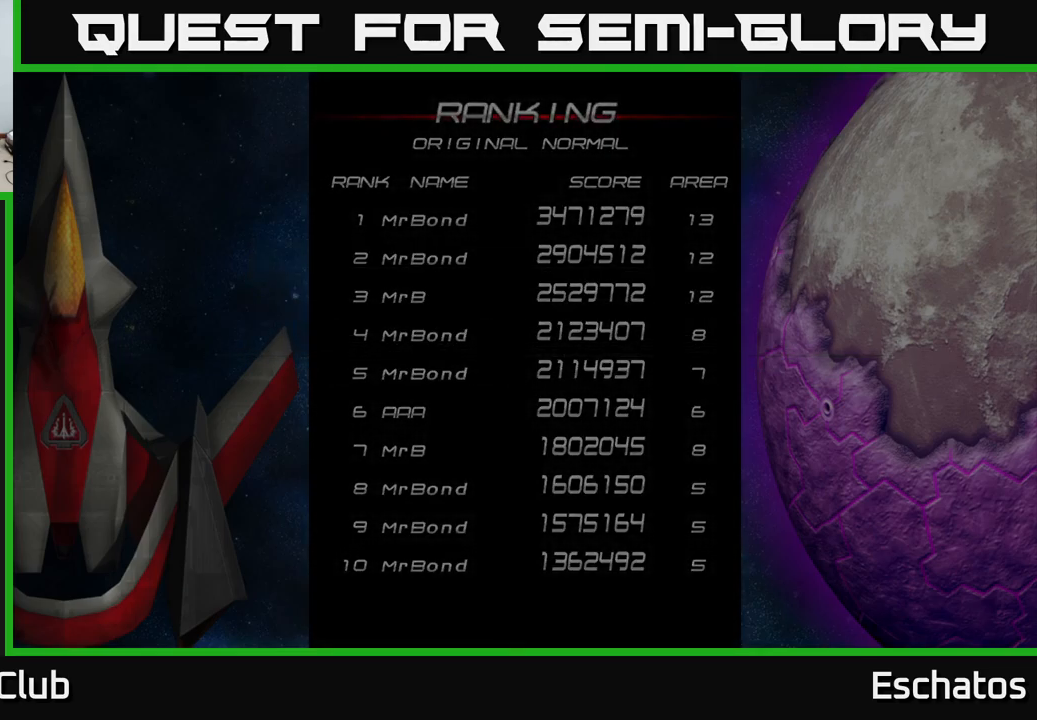
{"buttons": [], "left_stick": "center", "right_stick": "center", "events": []}
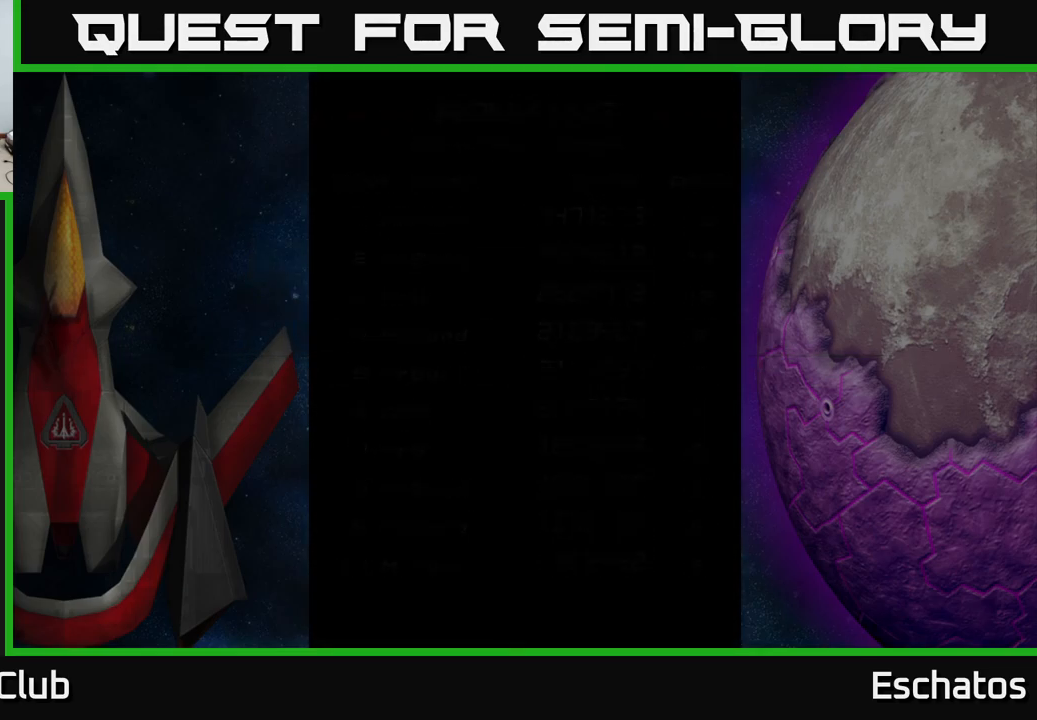
{"buttons": [], "left_stick": "center", "right_stick": "center", "events": []}
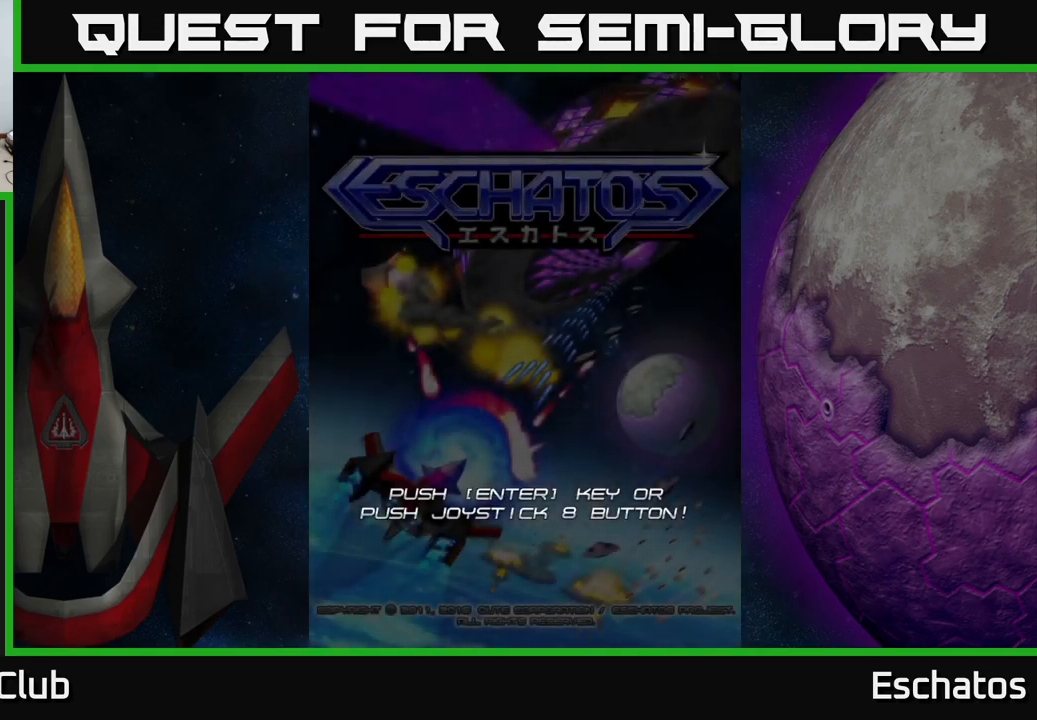
{"buttons": ["START"], "left_stick": "center", "right_stick": "center", "events": [[400, "START", "down"]]}
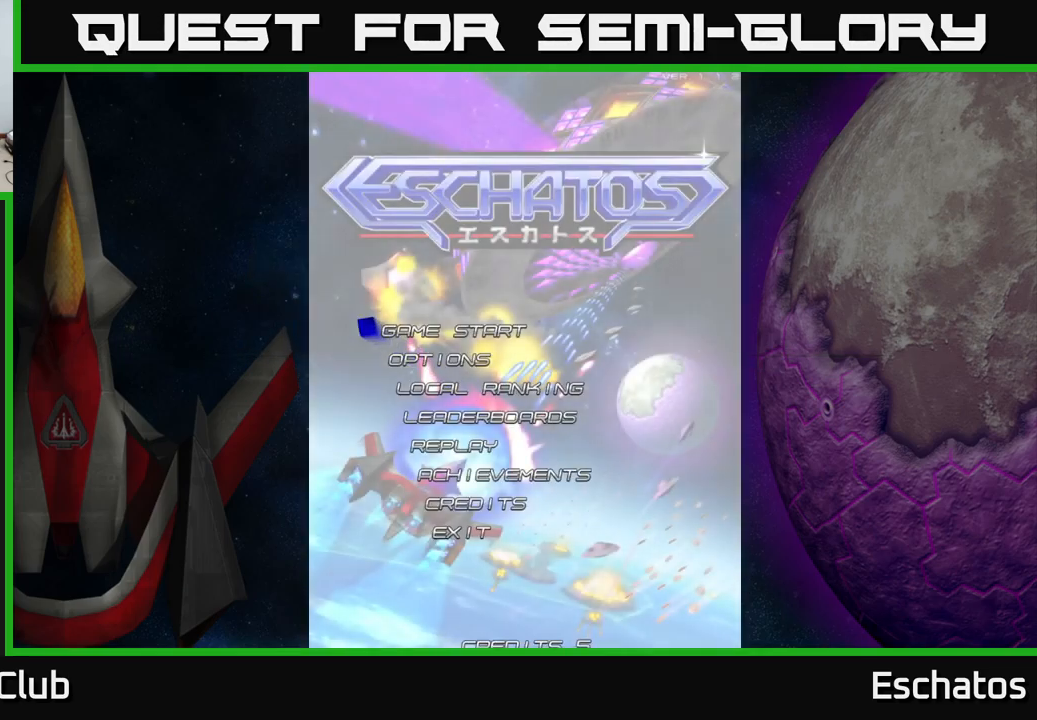
{"buttons": ["A"], "left_stick": "center", "right_stick": "center", "events": [[50, "START", "up"], [500, "A", "down"]]}
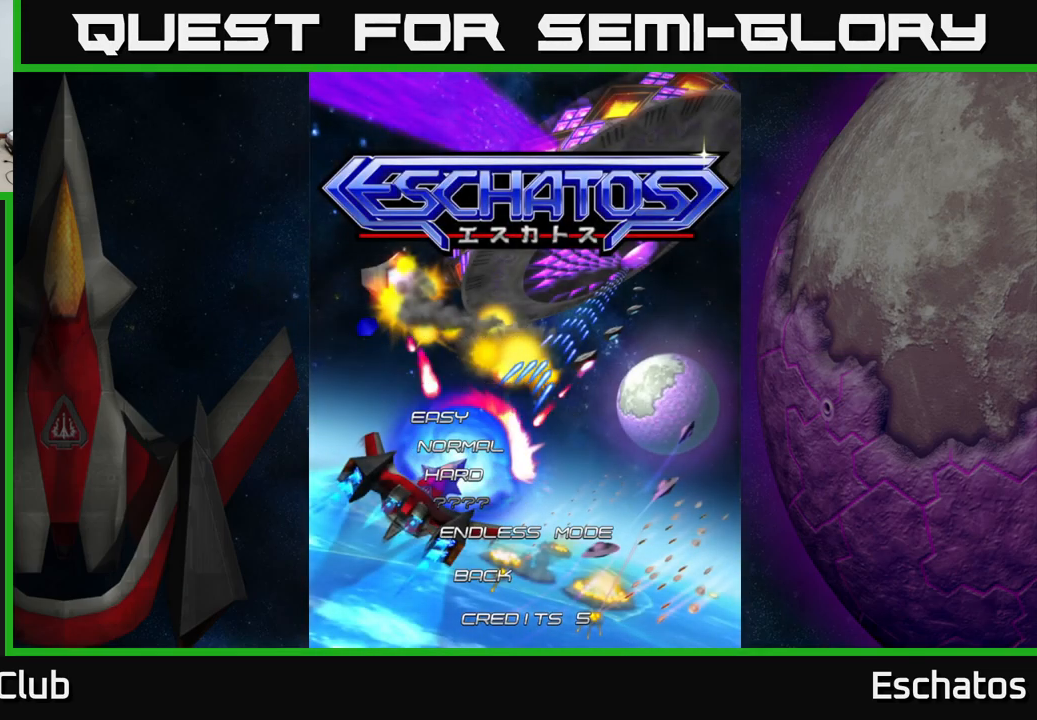
{"buttons": [], "left_stick": "center", "right_stick": "center", "events": [[100, "A", "up"]]}
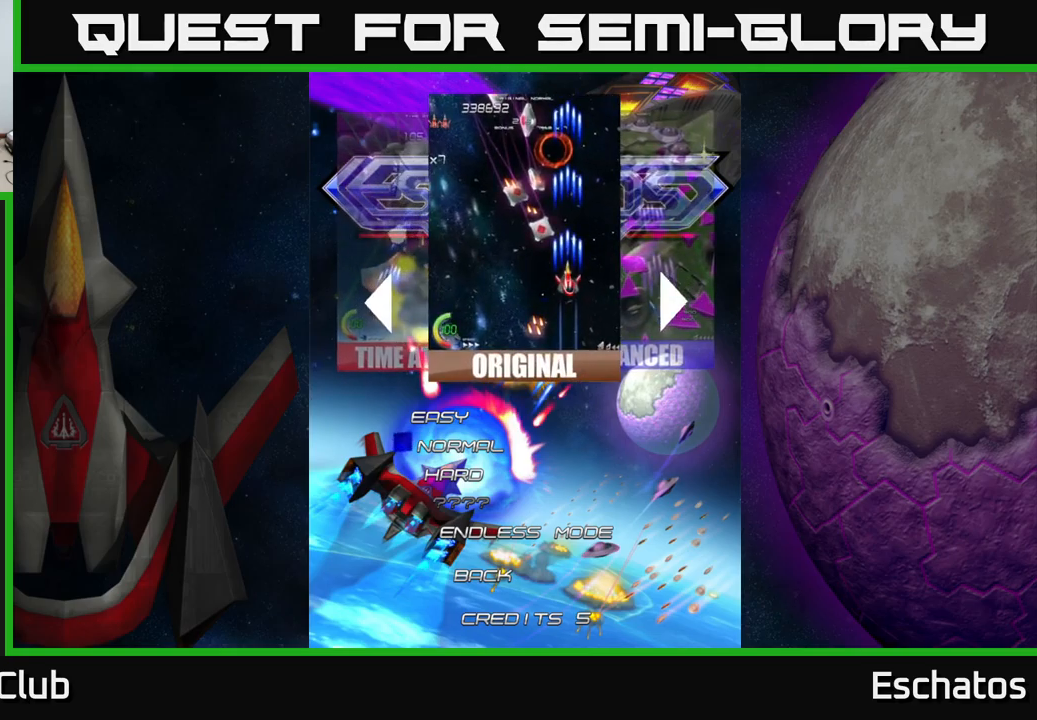
{"buttons": [], "left_stick": "center", "right_stick": "center", "events": [[350, "A", "down"], [416, "A", "up"]]}
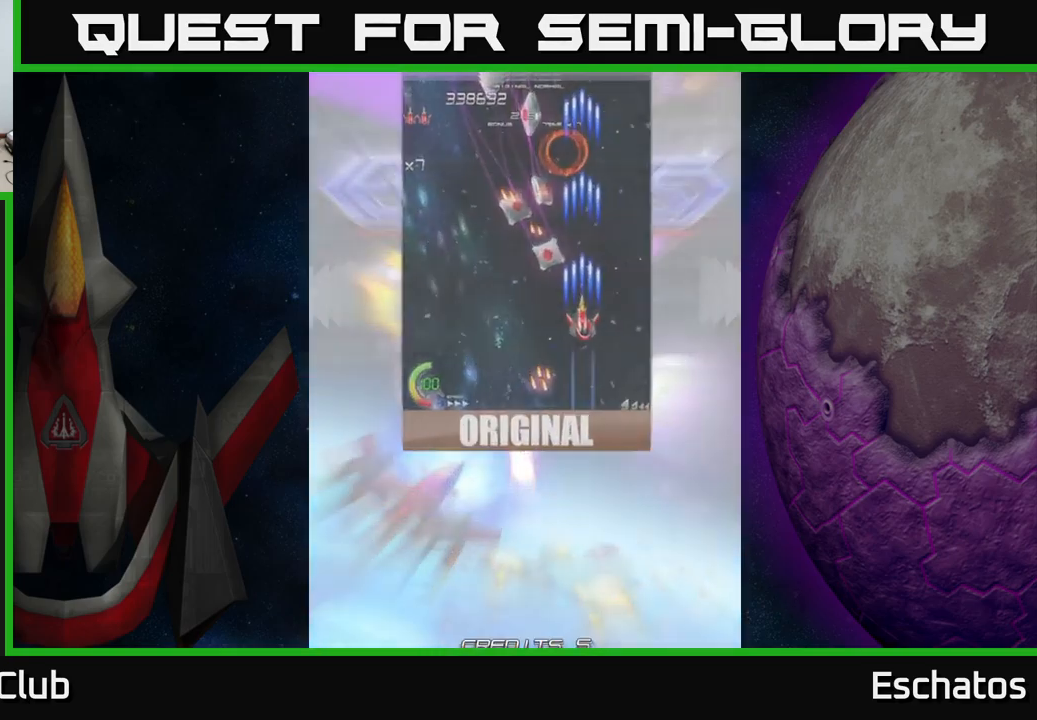
{"buttons": [], "left_stick": "center", "right_stick": "center", "events": [[216, "A", "down"], [316, "A", "up"], [450, "A", "down"], [500, "A", "up"]]}
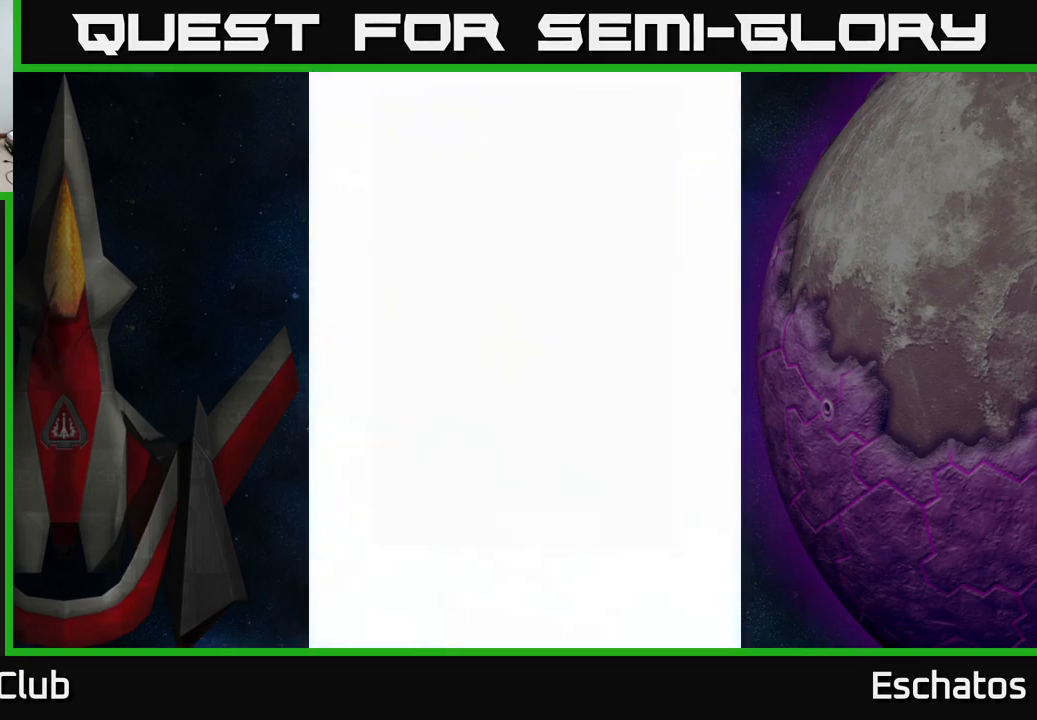
{"buttons": ["A"], "left_stick": "center", "right_stick": "center", "events": [[150, "A", "down"], [200, "A", "up"], [300, "A", "down"], [383, "A", "up"], [450, "A", "down"]]}
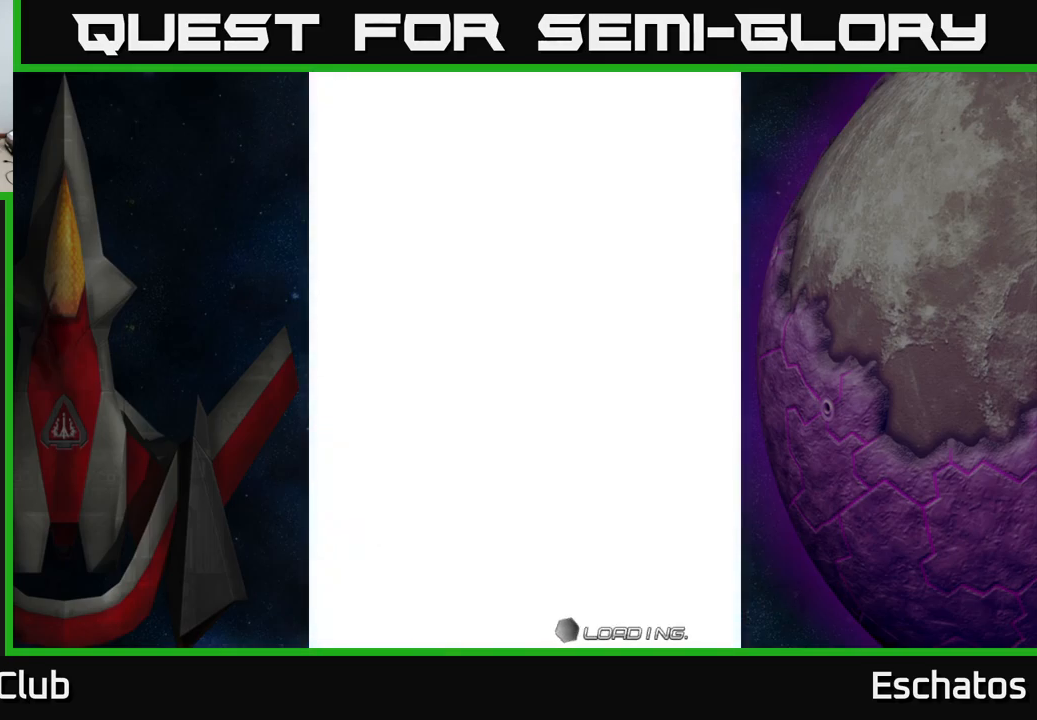
{"buttons": ["A"], "left_stick": "center", "right_stick": "center", "events": []}
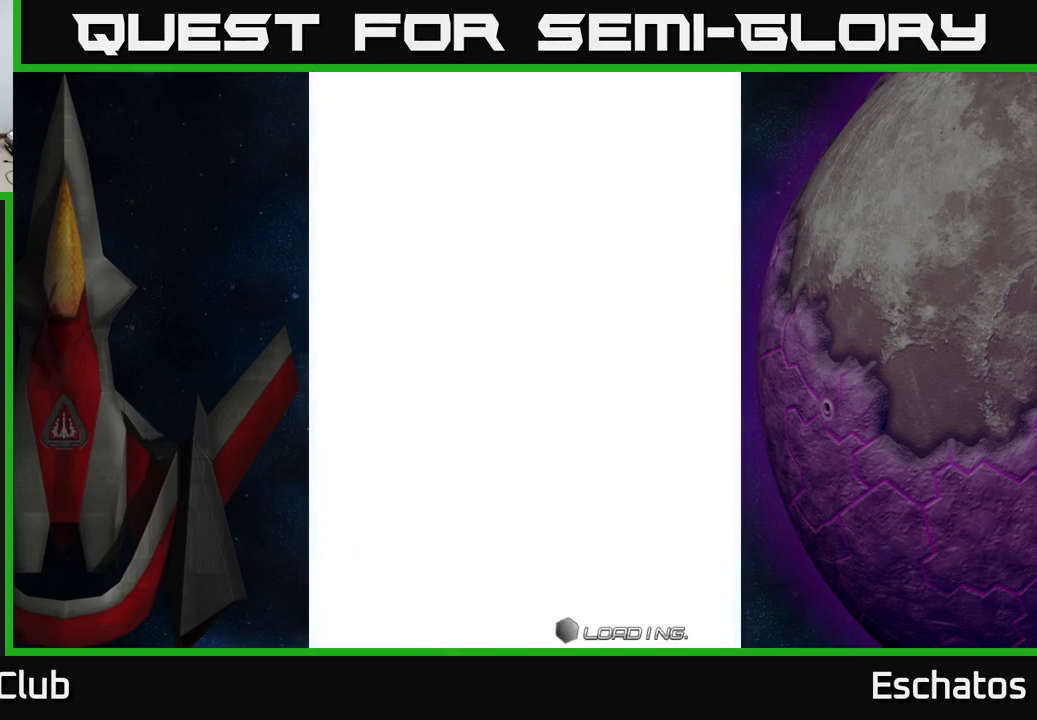
{"buttons": [], "left_stick": "center", "right_stick": "center", "events": [[400, "A", "up"]]}
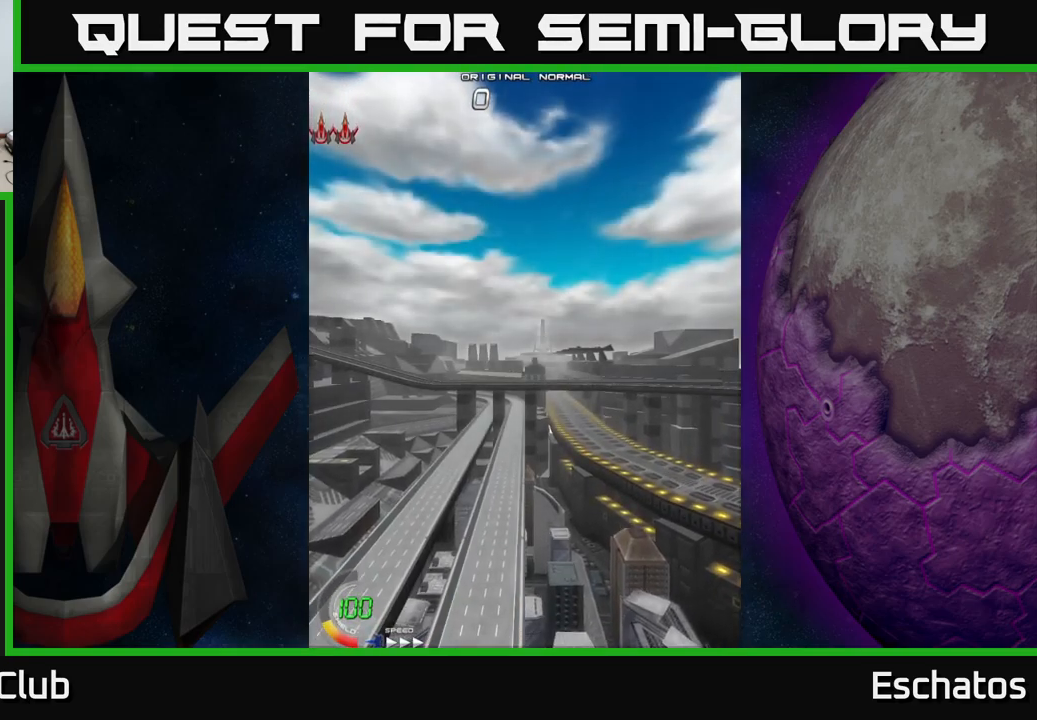
{"buttons": ["A"], "left_stick": "center", "right_stick": "center", "events": [[166, "A", "down"]]}
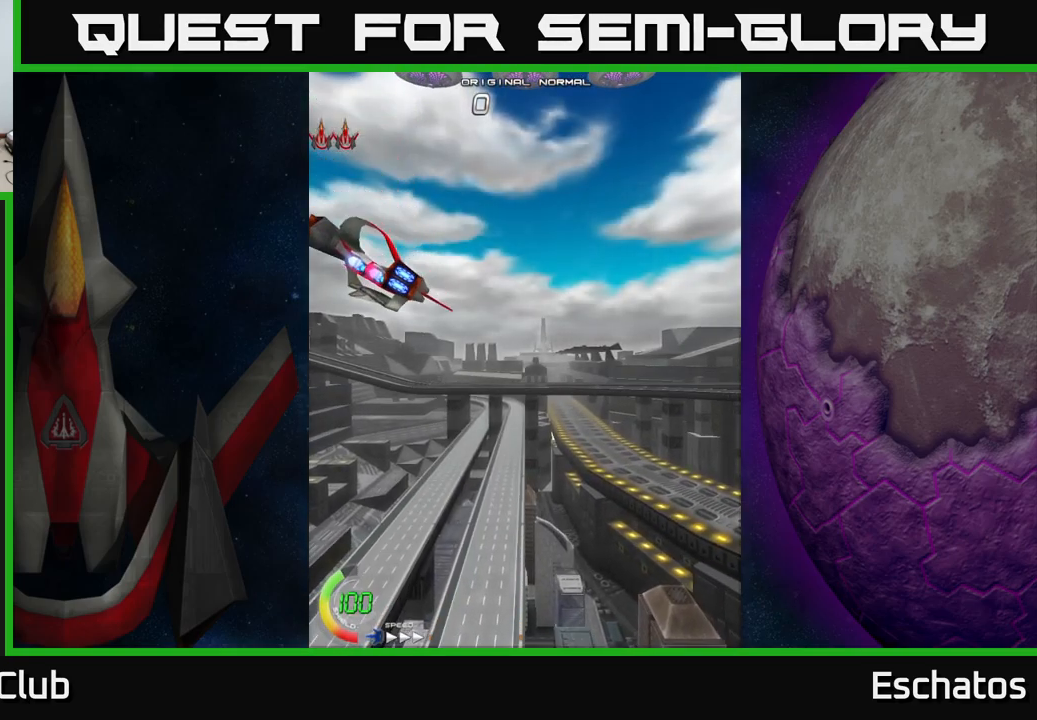
{"buttons": [], "left_stick": "center", "right_stick": "center", "events": [[483, "A", "up"]]}
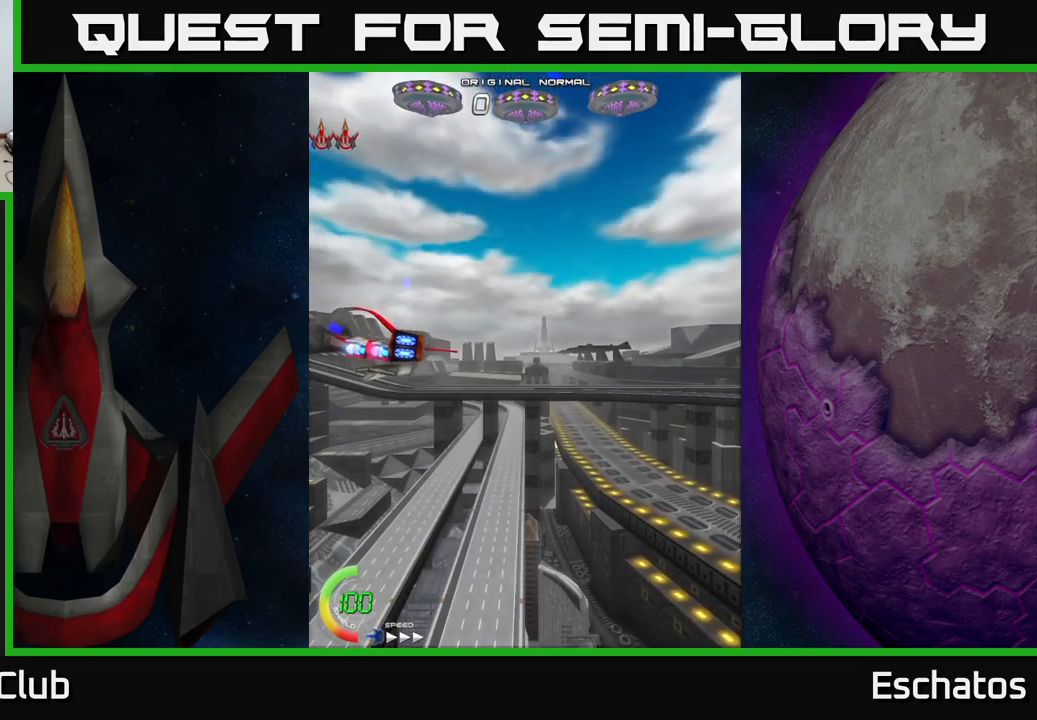
{"buttons": ["A"], "left_stick": "center", "right_stick": "center", "events": [[250, "A", "down"]]}
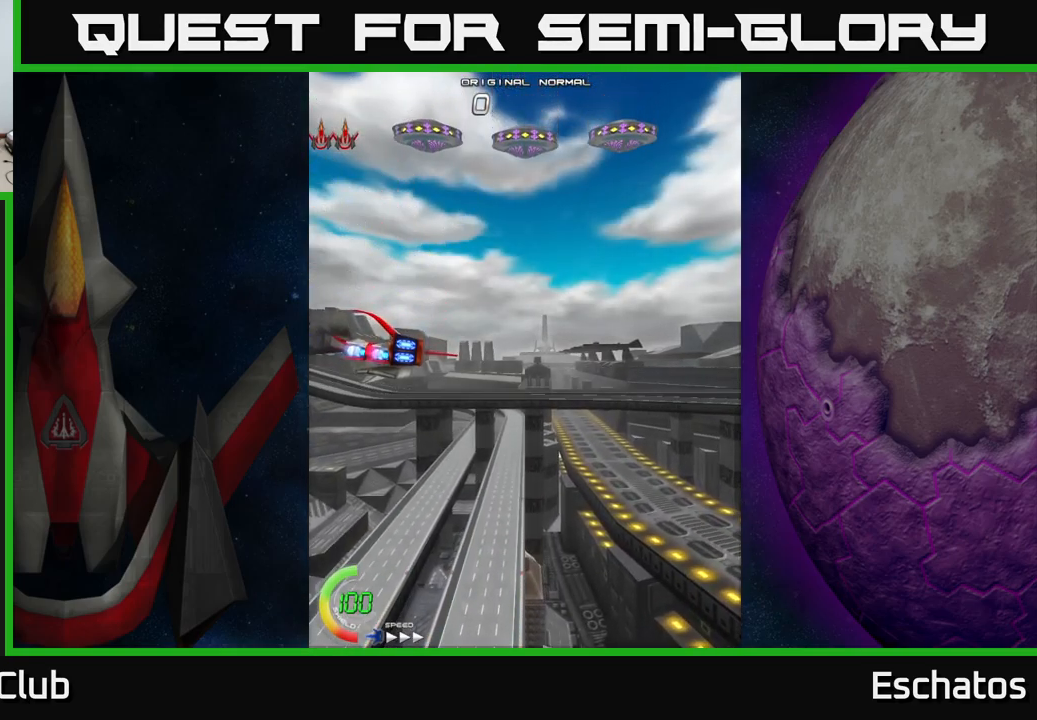
{"buttons": ["A"], "left_stick": "center", "right_stick": "center", "events": []}
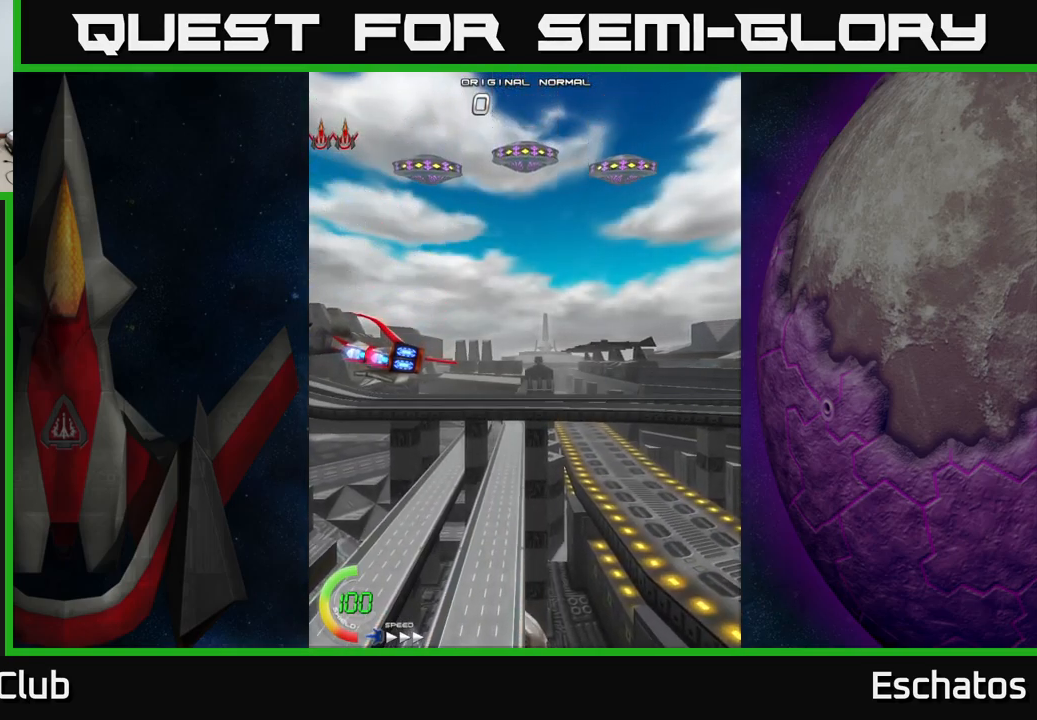
{"buttons": ["DPAD_RIGHT"], "left_stick": "center", "right_stick": "center", "events": [[400, "A", "up"], [433, "DPAD_RIGHT", "down"]]}
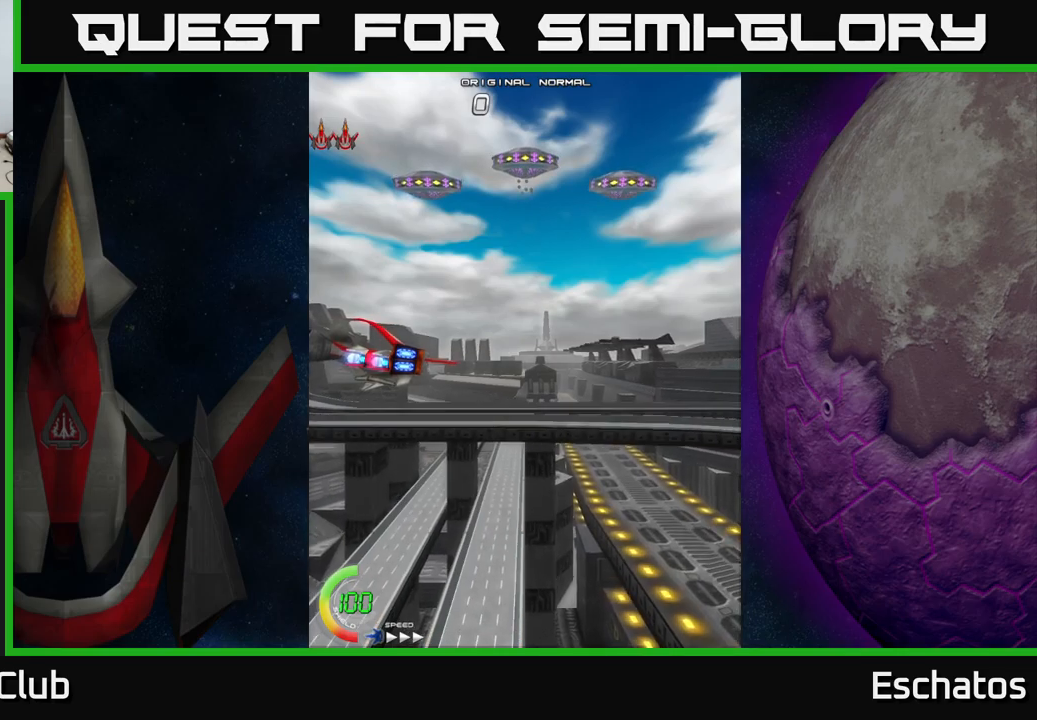
{"buttons": ["A"], "left_stick": "center", "right_stick": "center", "events": [[100, "A", "down"], [183, "DPAD_RIGHT", "up"]]}
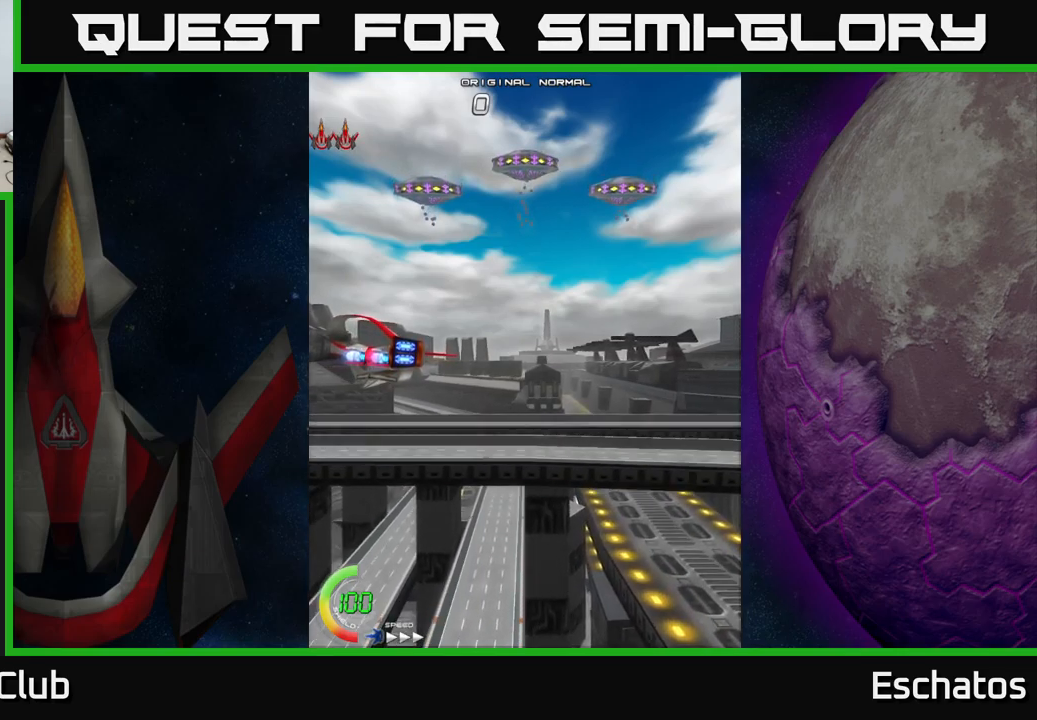
{"buttons": ["DPAD_RIGHT"], "left_stick": "center", "right_stick": "center", "events": [[50, "A", "up"], [283, "DPAD_RIGHT", "down"]]}
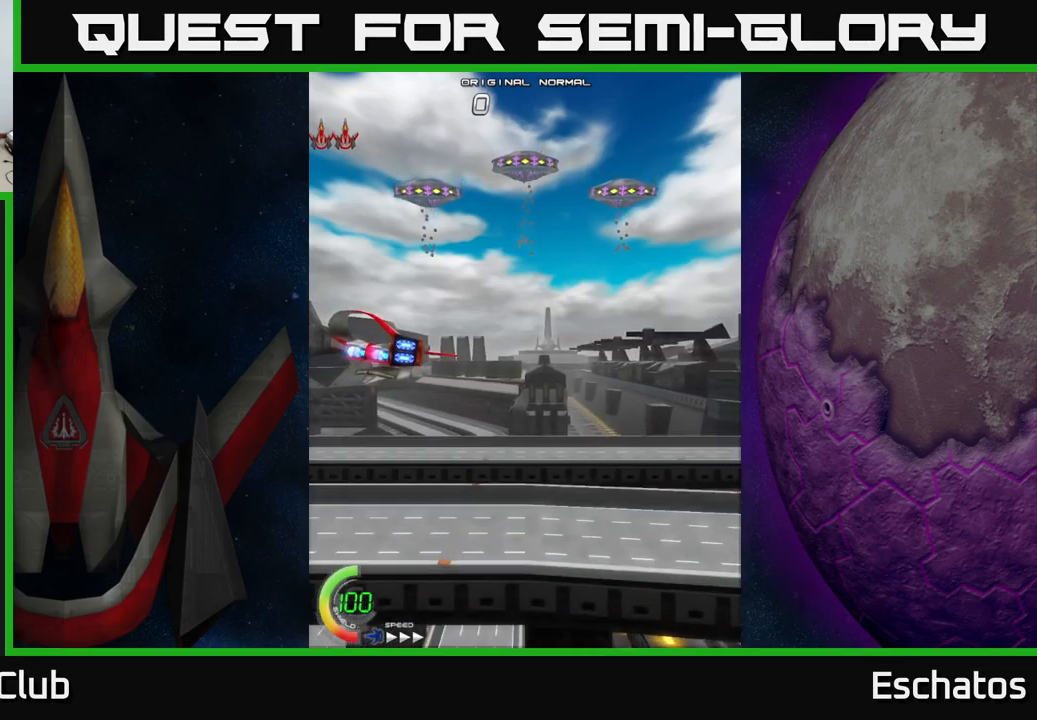
{"buttons": ["A"], "left_stick": "center", "right_stick": "center", "events": [[217, "DPAD_RIGHT", "up"], [500, "A", "down"]]}
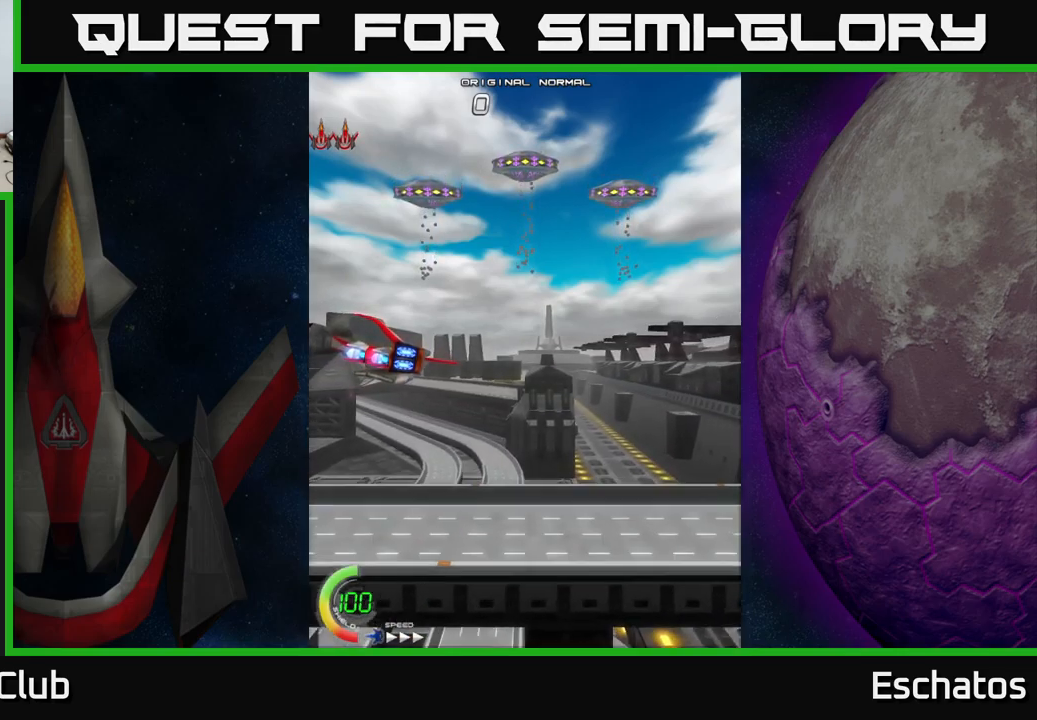
{"buttons": ["A"], "left_stick": "center", "right_stick": "center", "events": [[83, "A", "up"], [150, "A", "down"], [217, "A", "up"], [317, "A", "down"], [383, "A", "up"], [450, "A", "down"]]}
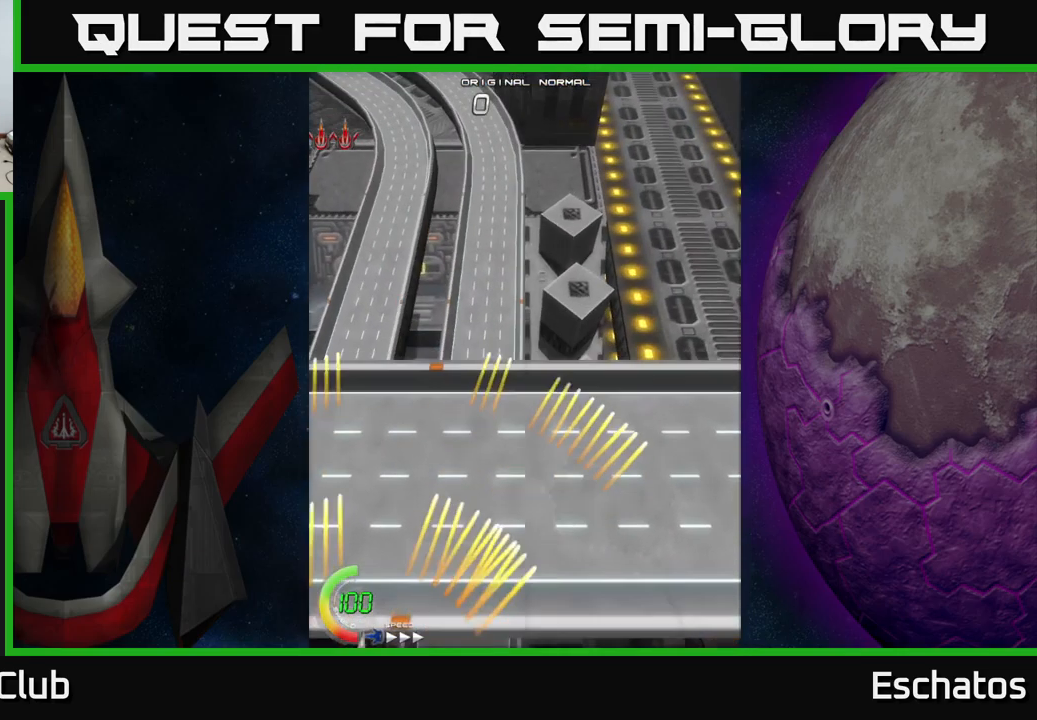
{"buttons": ["A", "DPAD_UP"], "left_stick": "center", "right_stick": "center", "events": [[33, "DPAD_RIGHT", "down"], [167, "DPAD_RIGHT", "up"], [167, "DPAD_UP", "down"]]}
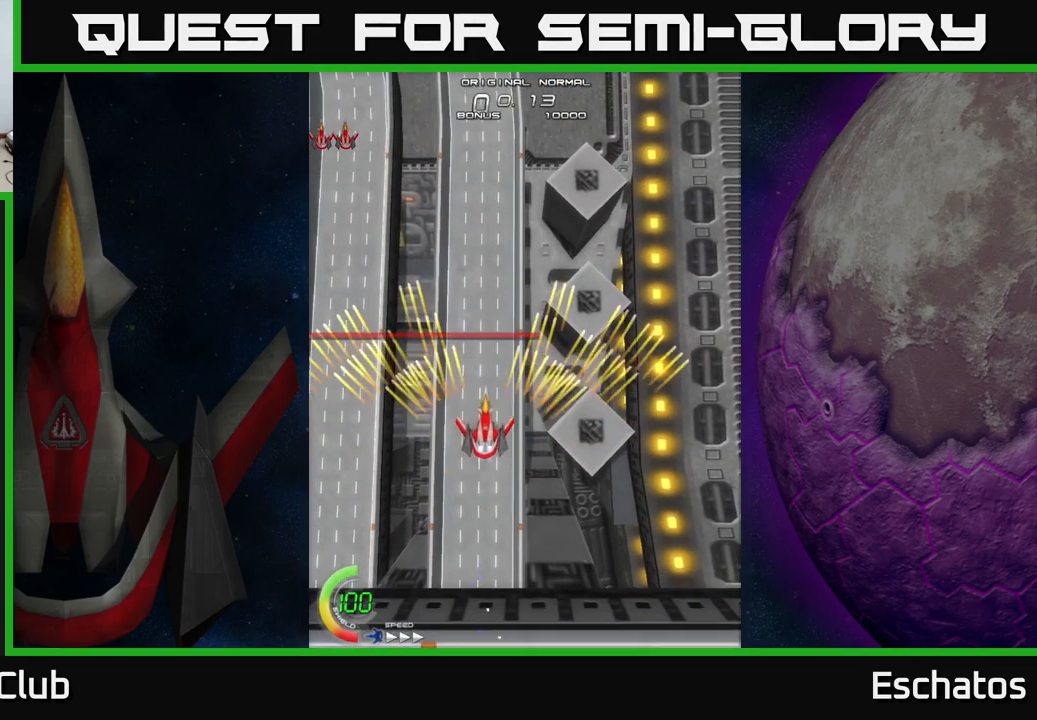
{"buttons": ["A"], "left_stick": "center", "right_stick": "center", "events": [[167, "DPAD_RIGHT", "down"], [317, "DPAD_RIGHT", "up"], [400, "DPAD_LEFT", "down"], [450, "DPAD_LEFT", "up"], [450, "DPAD_UP", "up"]]}
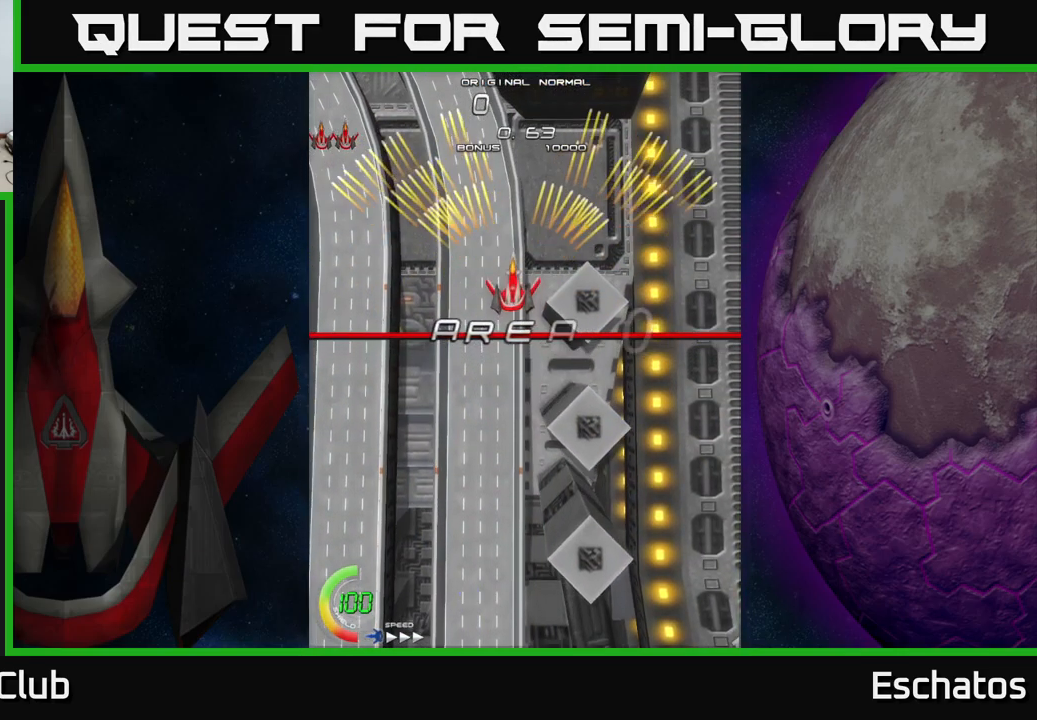
{"buttons": ["A"], "left_stick": "center", "right_stick": "center", "events": []}
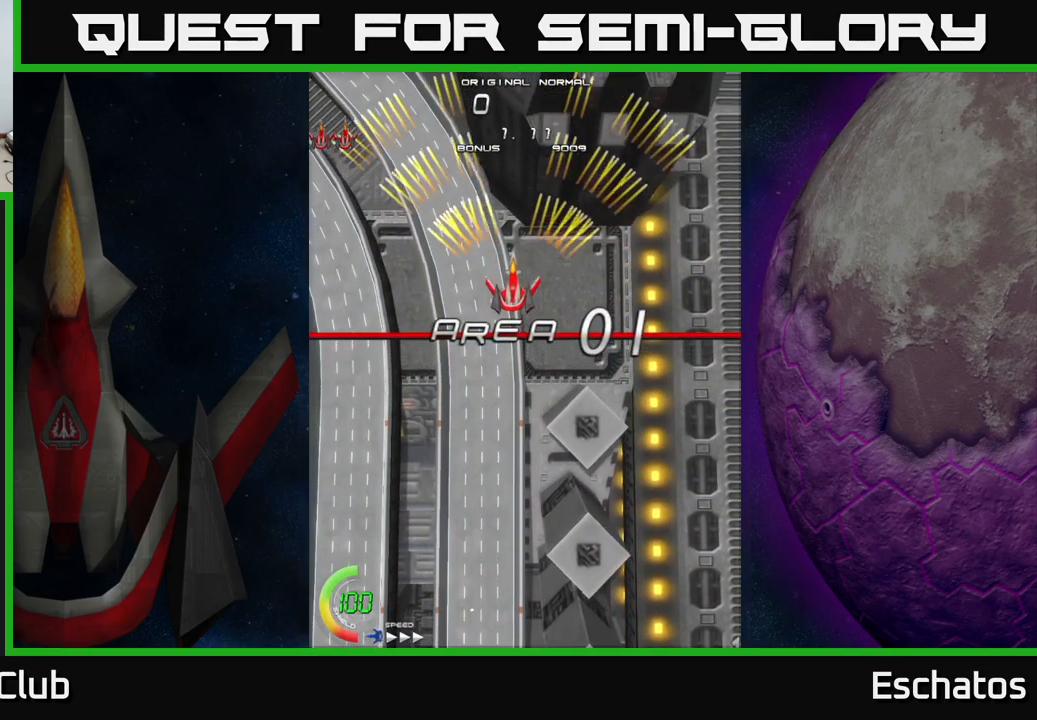
{"buttons": ["A"], "left_stick": "center", "right_stick": "center", "events": []}
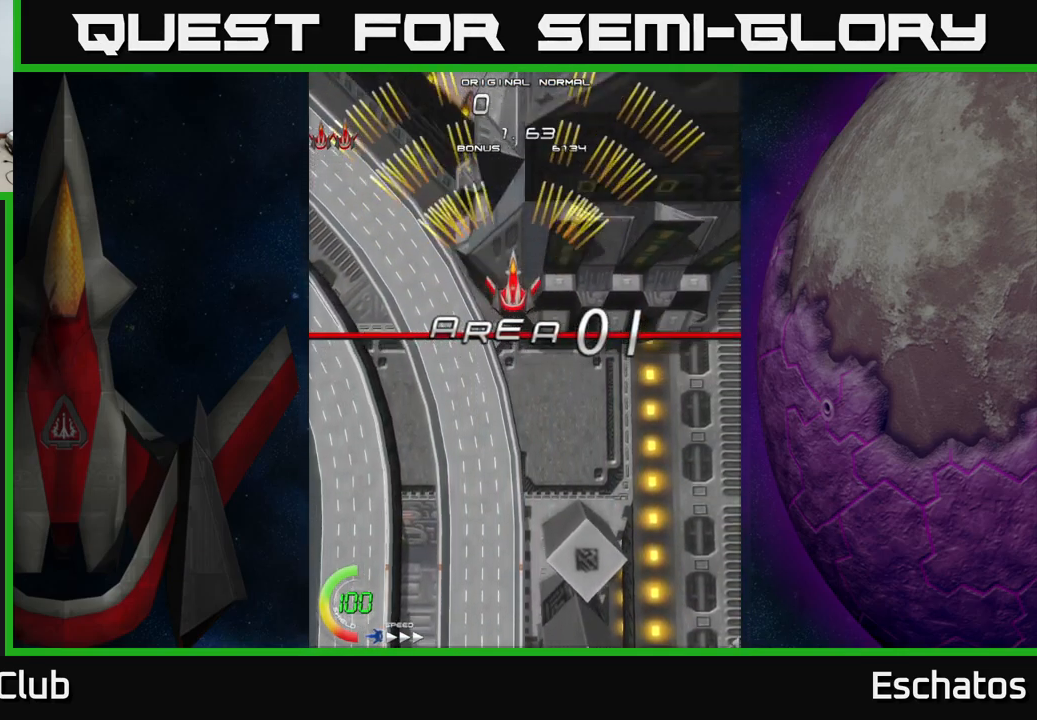
{"buttons": ["A"], "left_stick": "center", "right_stick": "center", "events": [[333, "DPAD_RIGHT", "down"], [350, "DPAD_RIGHT", "up"]]}